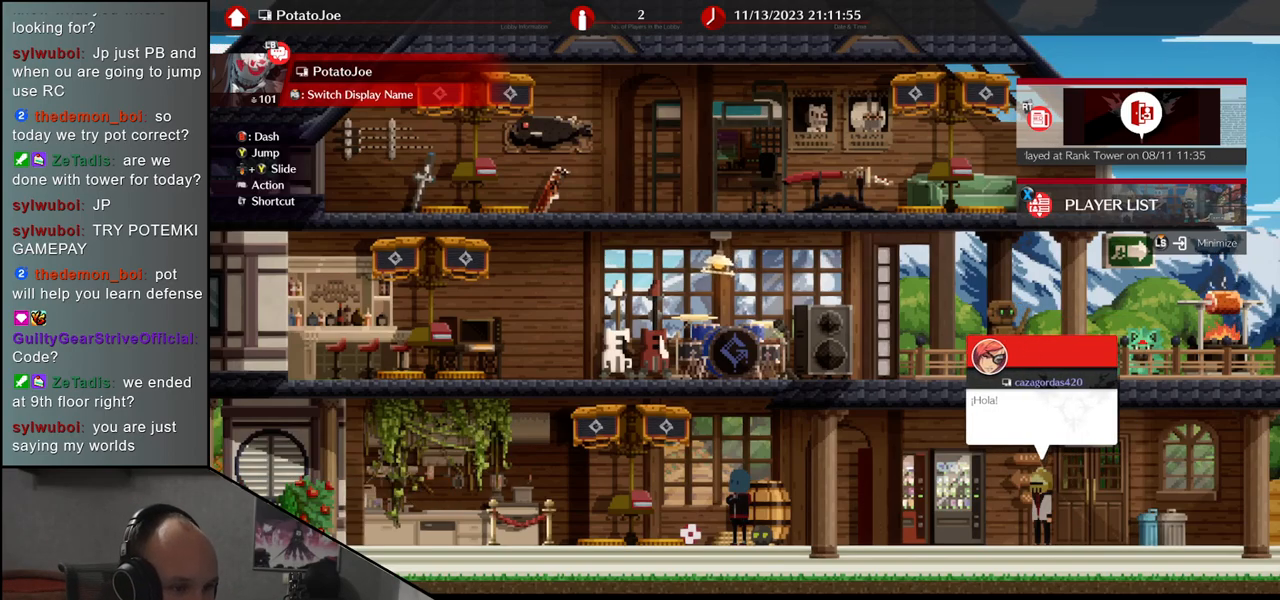
Gameplay with a controller (arcade stick); each line is a JSON object with the inputs held at the frame after it. "events" lists button and stick changes between this image and that frame as [ms after this image, input, new state], when the widget could be followed in between. Not read: L3 R3 other_buttons.
{"buttons": [], "left_stick": "center", "events": [[250, "left_stick", "left"], [467, "left_stick", "center"]]}
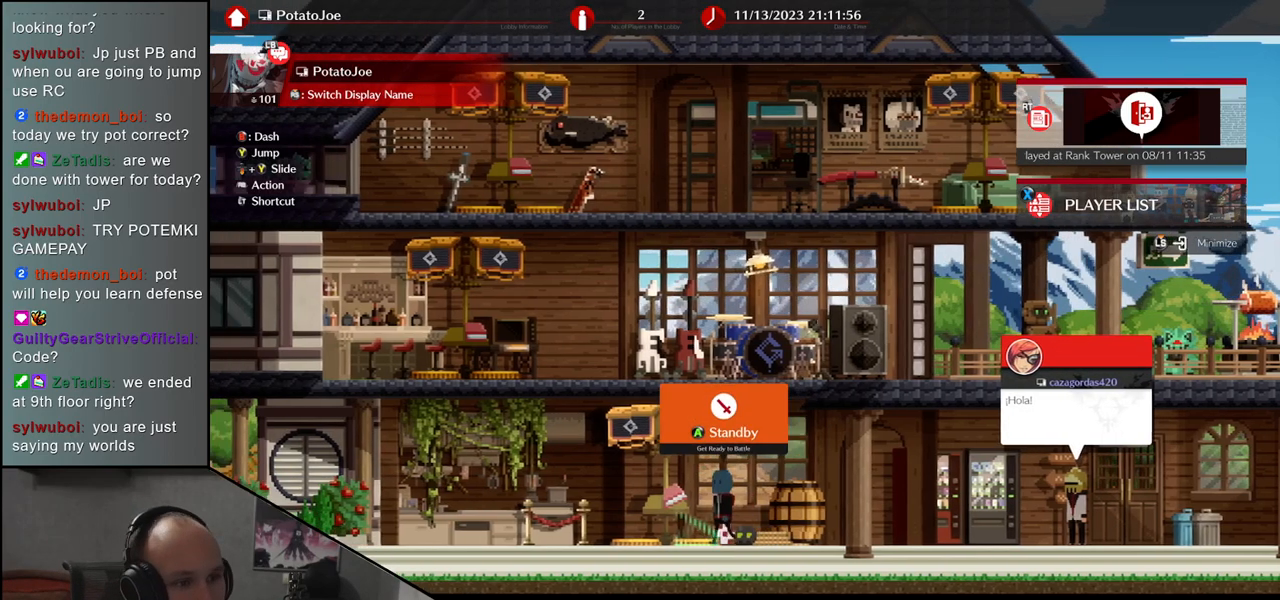
{"buttons": [], "left_stick": "center", "events": []}
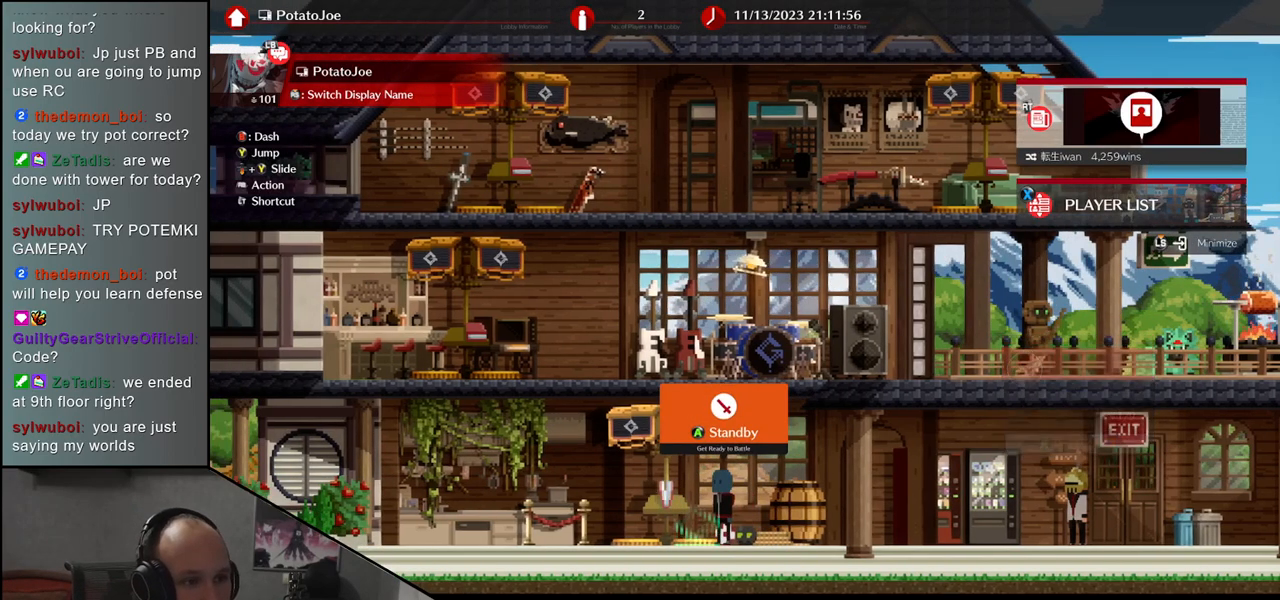
{"buttons": [], "left_stick": "center", "events": [[300, "left_stick", "right"], [433, "left_stick", "center"]]}
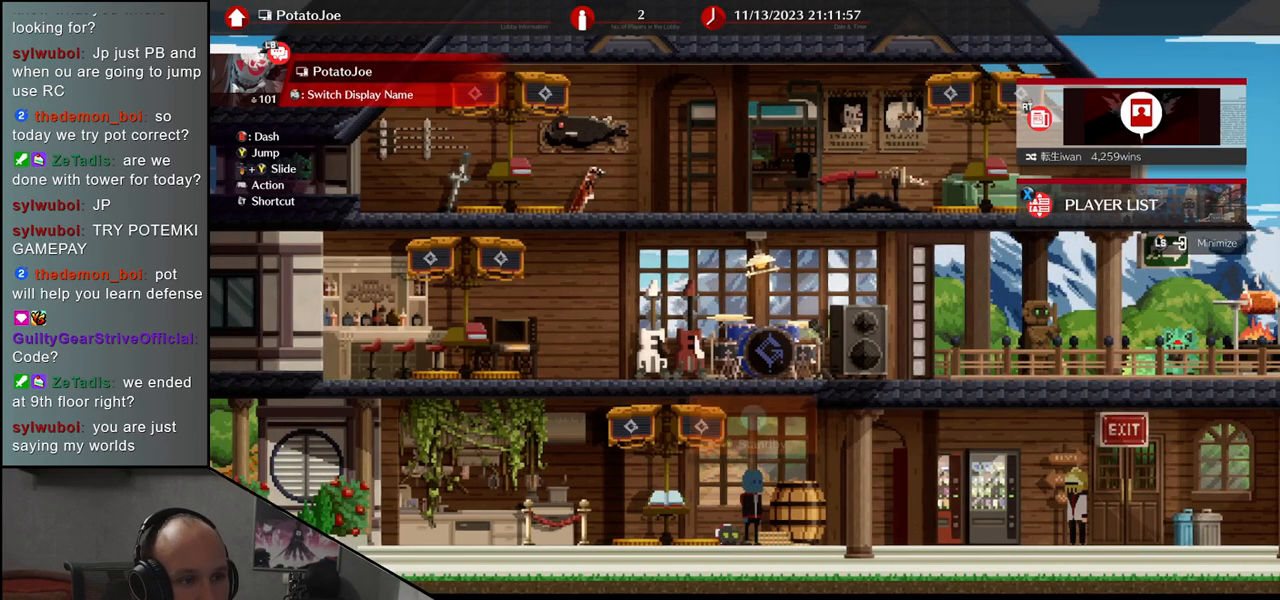
{"buttons": [], "left_stick": "center", "events": [[67, "START", "down"], [183, "START", "up"]]}